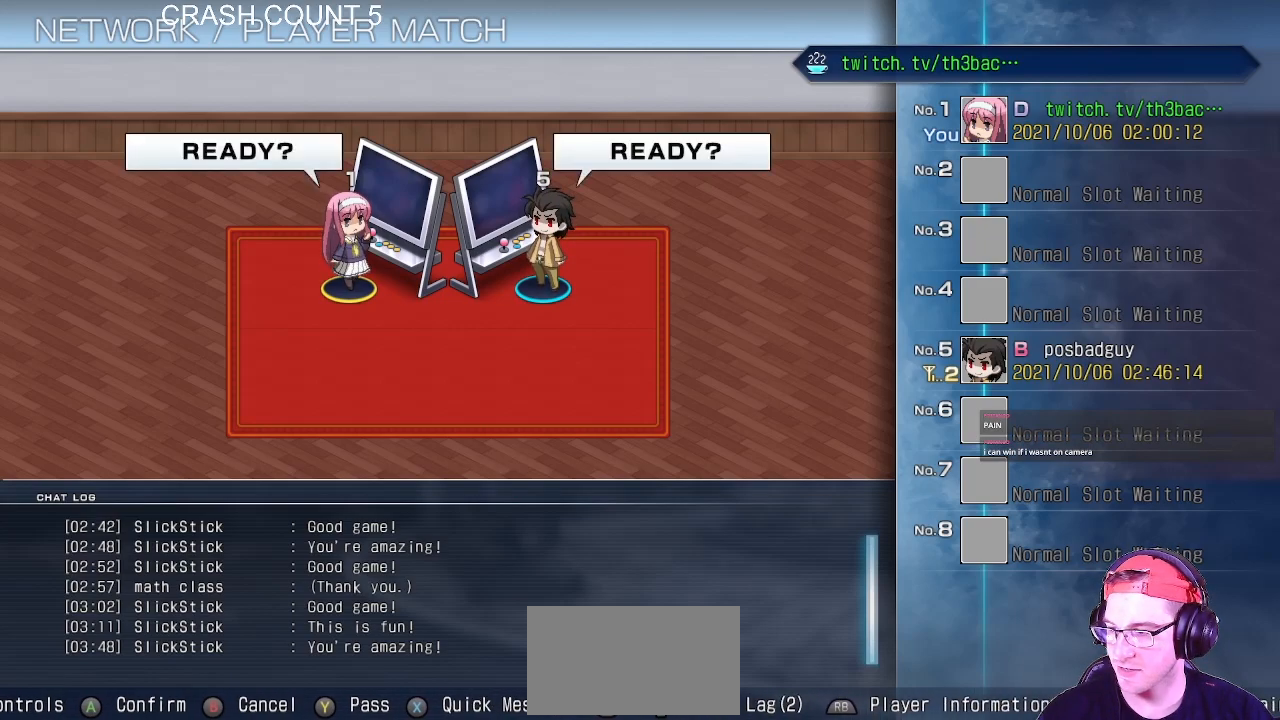
Gameplay with a controller (arcade stick); each line is a JSON object with the inputs held at the frame after it. "events" lists button and stick changes between this image and that frame as [ms after this image, input, new state], when the widget could be followed in between. Not read: L3 R3.
{"buttons": ["CROSS"], "left_stick": "center", "events": [[417, "CROSS", "down"]]}
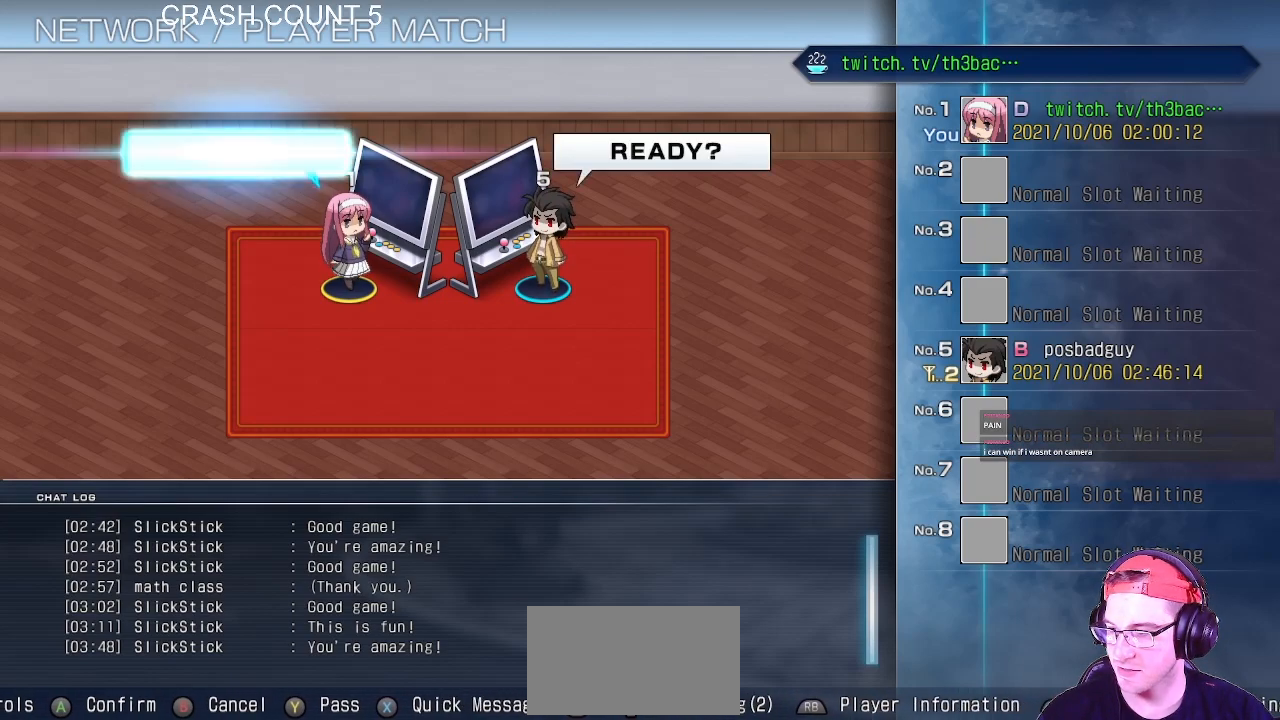
{"buttons": [], "left_stick": "center", "events": [[117, "CROSS", "up"]]}
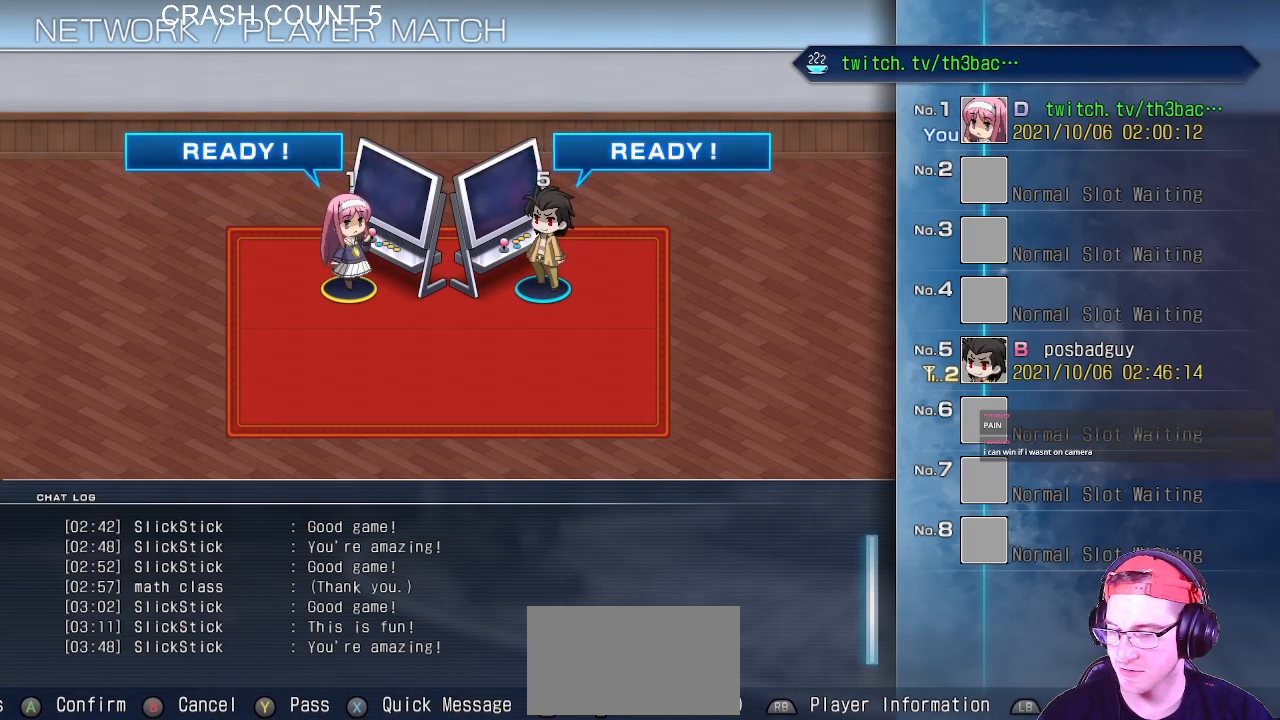
{"buttons": [], "left_stick": "center", "events": []}
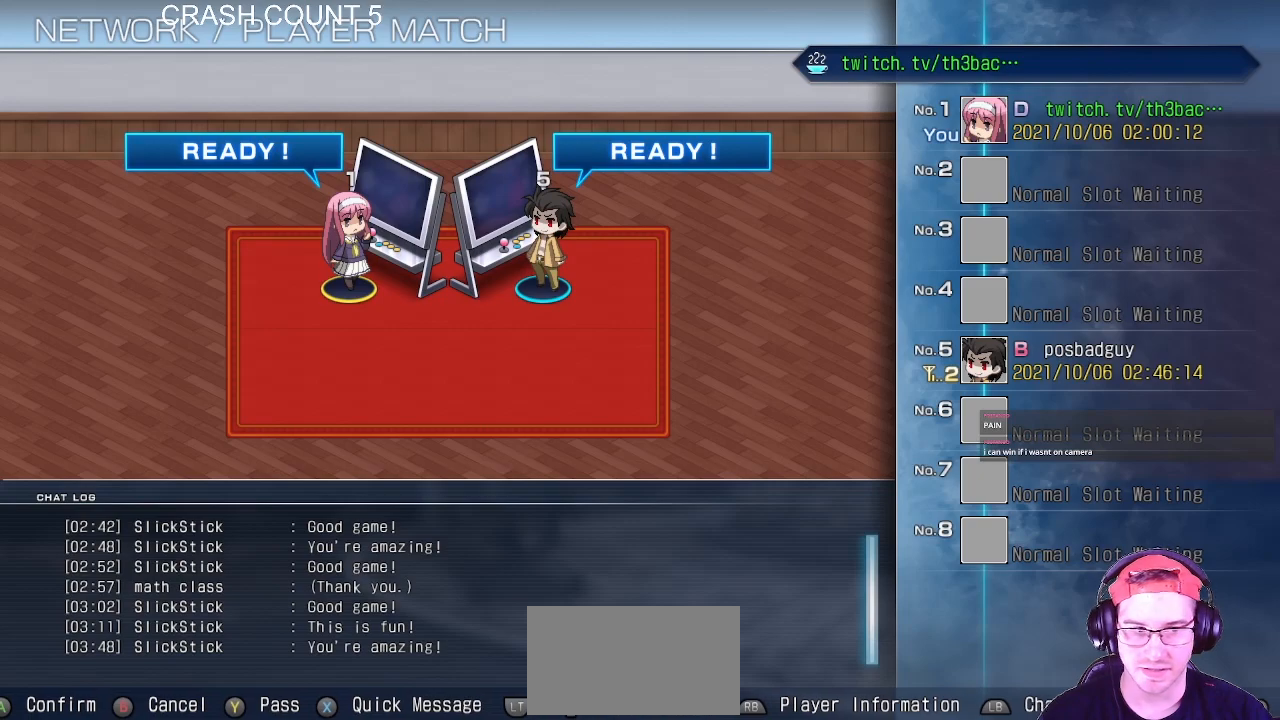
{"buttons": [], "left_stick": "center", "events": []}
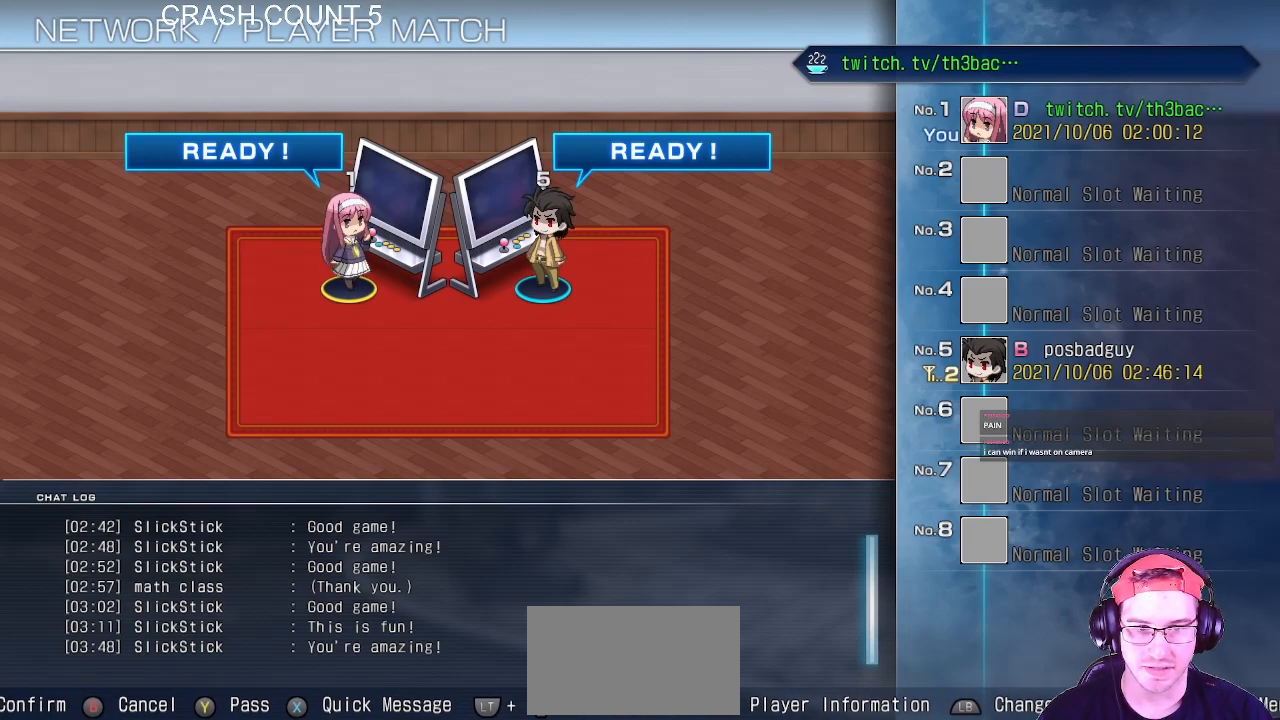
{"buttons": [], "left_stick": "center", "events": []}
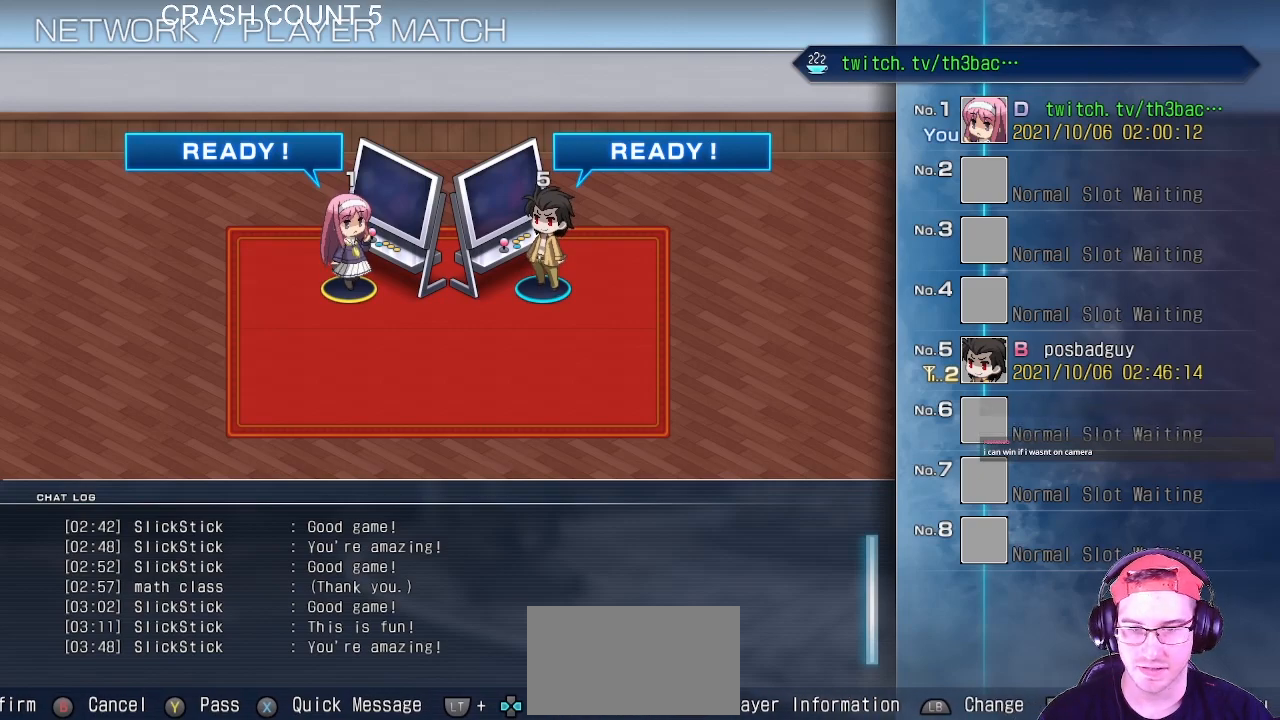
{"buttons": [], "left_stick": "center", "events": []}
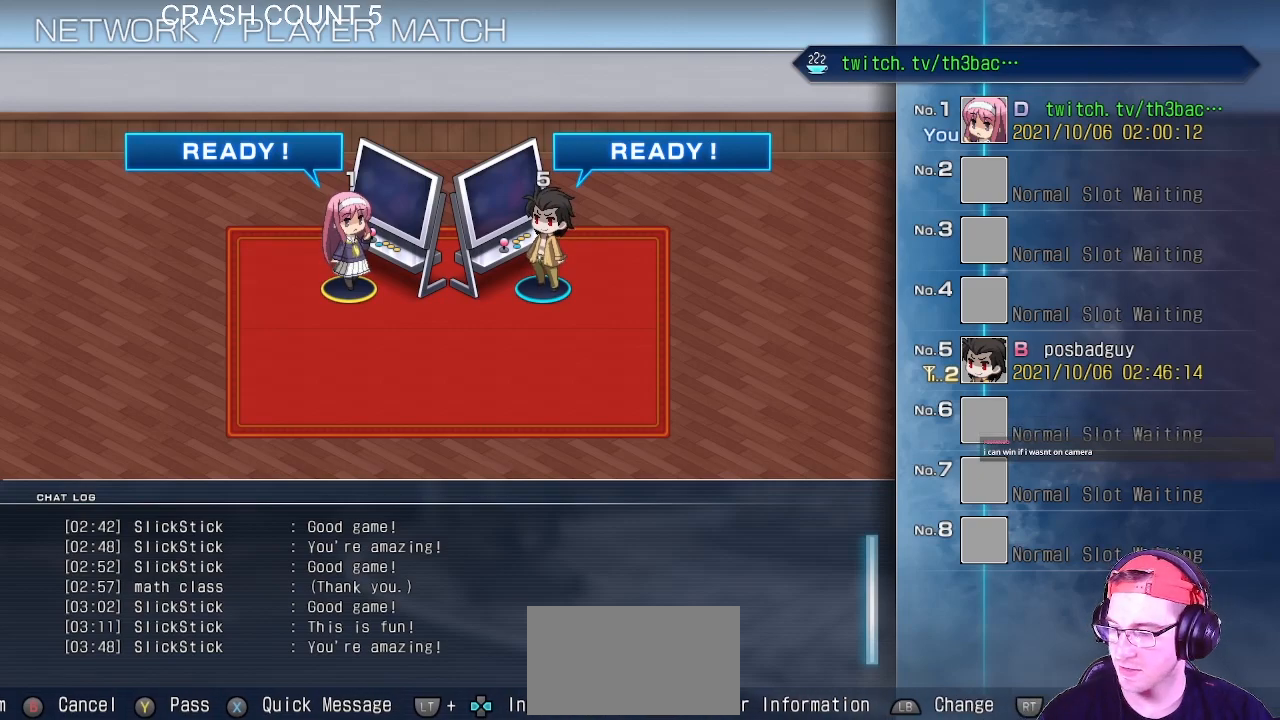
{"buttons": [], "left_stick": "center", "events": []}
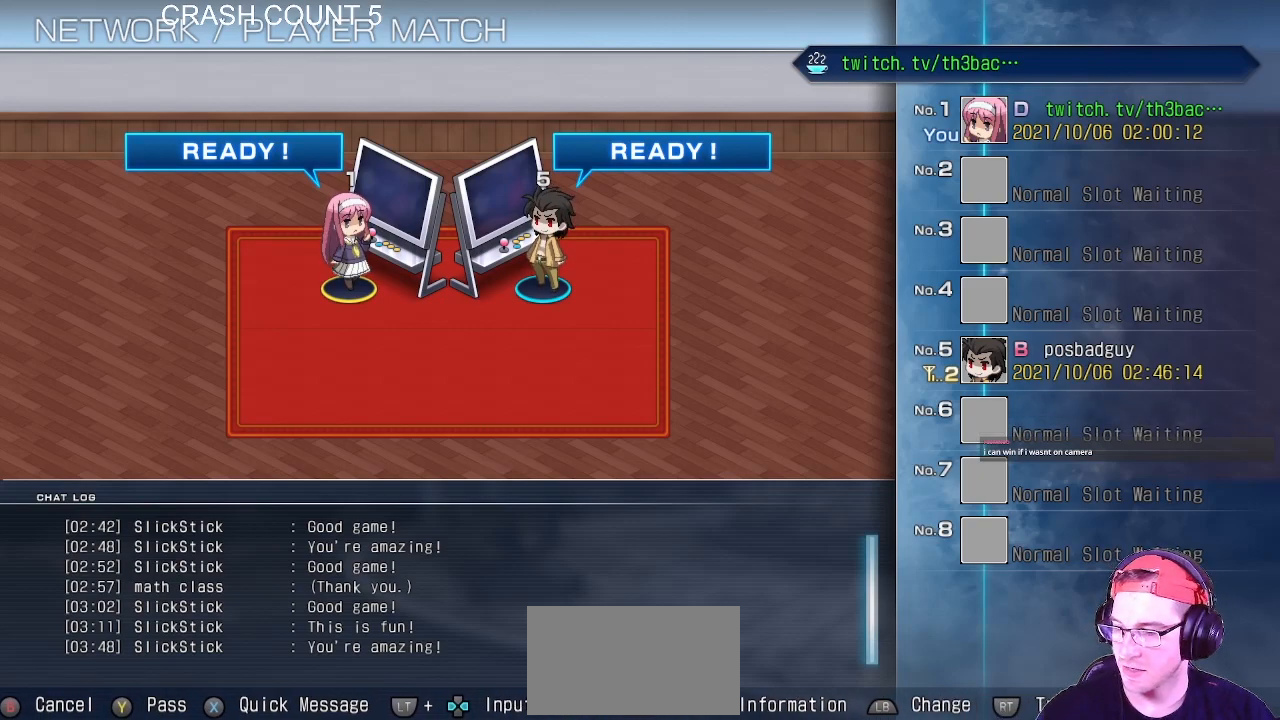
{"buttons": [], "left_stick": "center", "events": []}
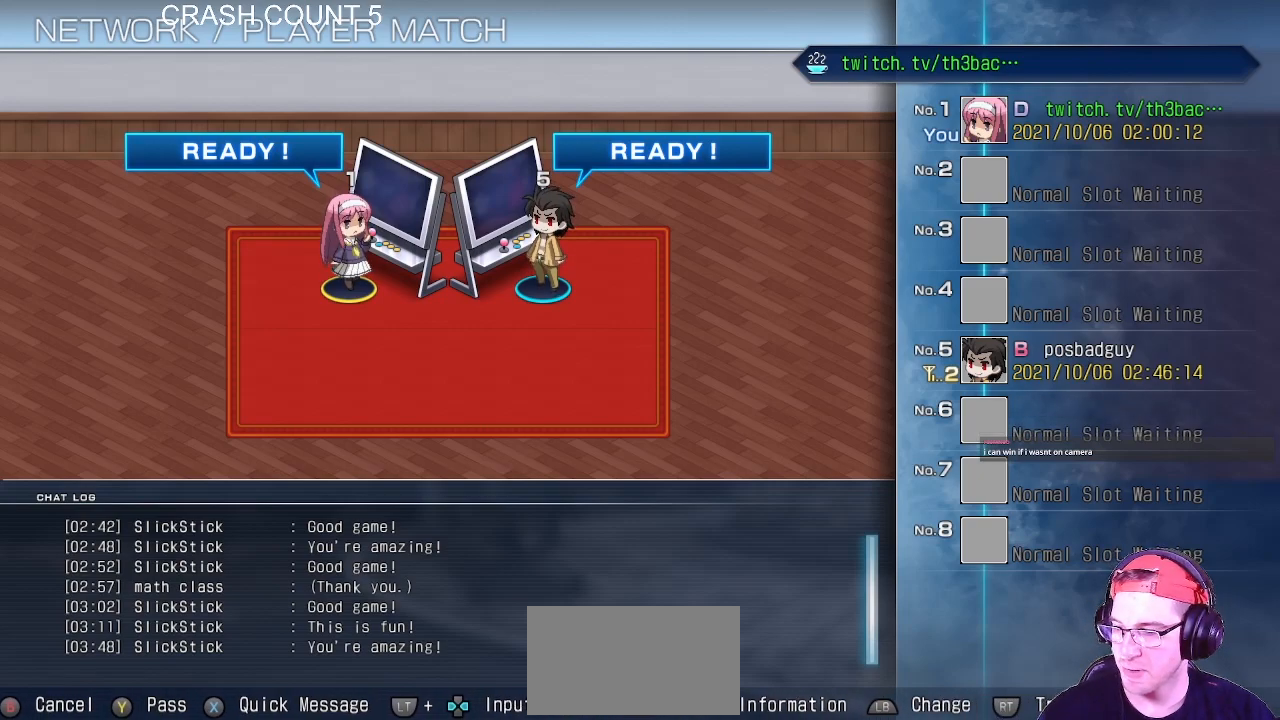
{"buttons": [], "left_stick": "center", "events": []}
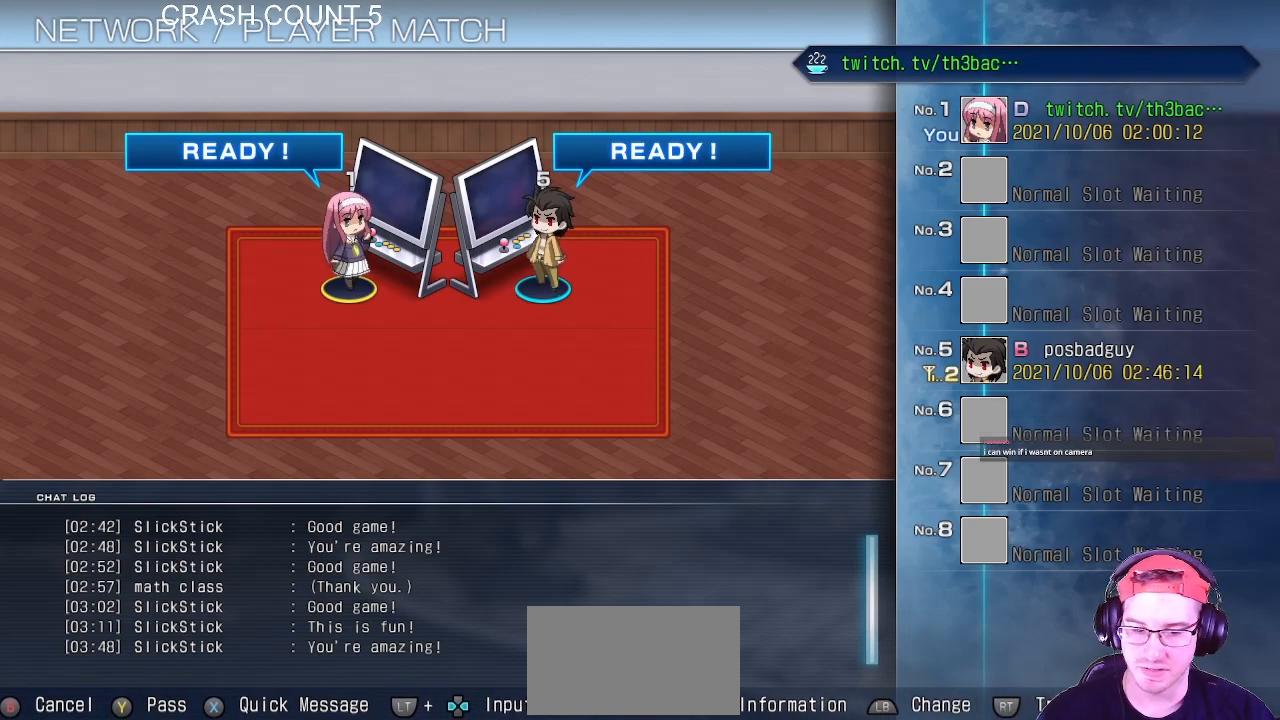
{"buttons": [], "left_stick": "center", "events": []}
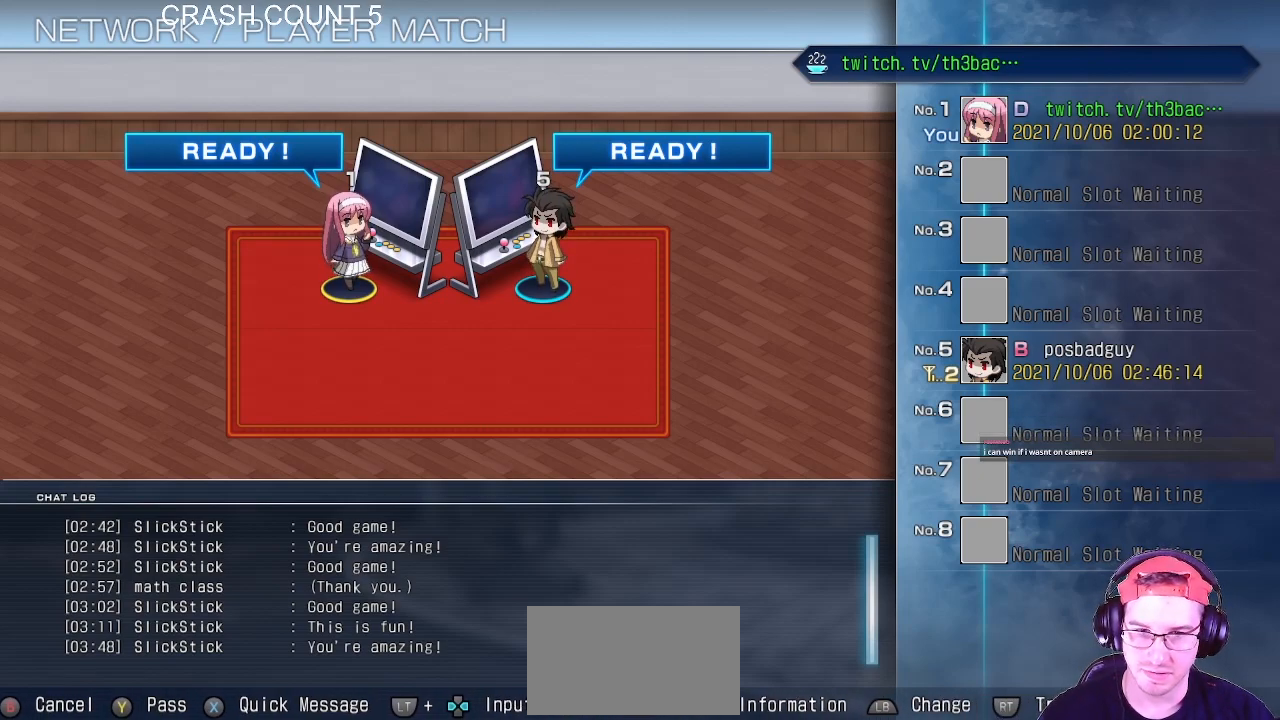
{"buttons": [], "left_stick": "center", "events": [[117, "CROSS", "down"], [267, "CROSS", "up"]]}